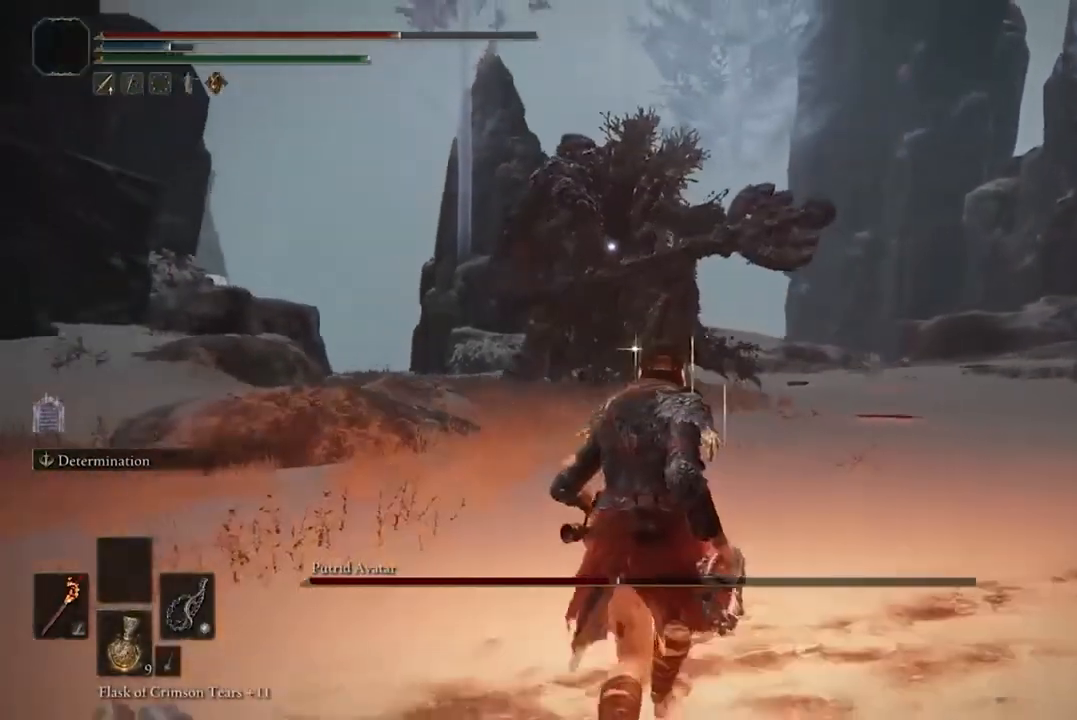
Gameplay with a controller (Xbox layout); each line is a JSON object with the inputs held at the frame after it. "events" lists button and stick changes between this image and that frame as [ms after this image, input, new state], when the widget could be followed in between.
{"buttons": ["L2"], "left_stick": "center", "right_stick": "center", "events": [[67, "left_stick", "center"], [133, "L2", "down"]]}
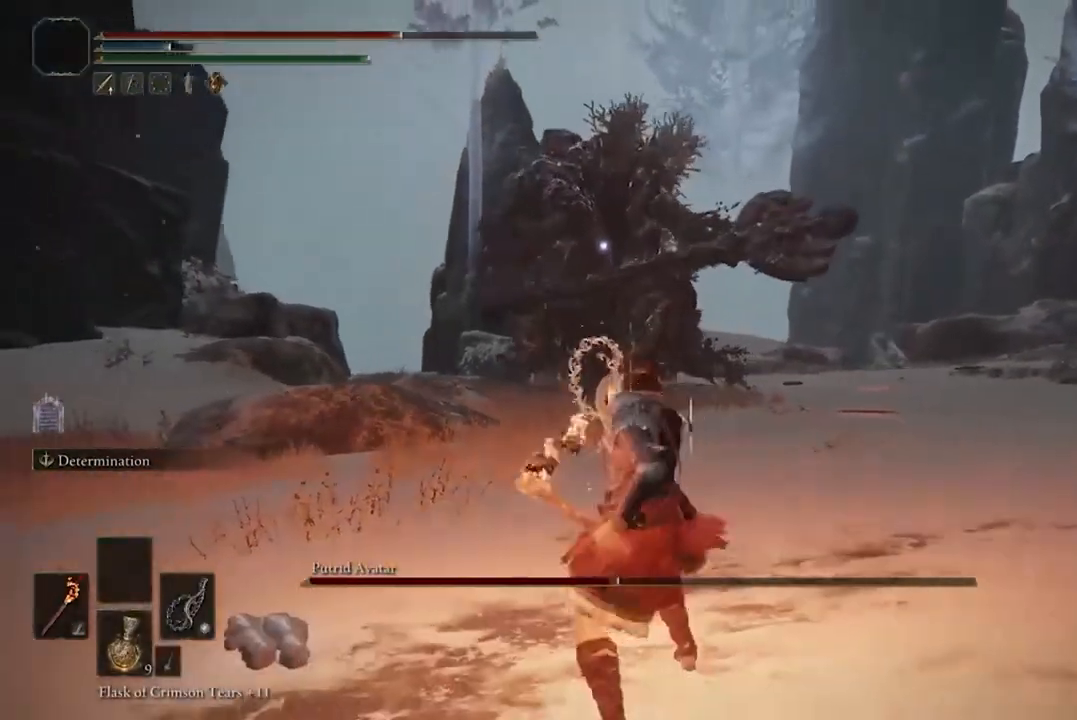
{"buttons": [], "left_stick": "center", "right_stick": "center"}
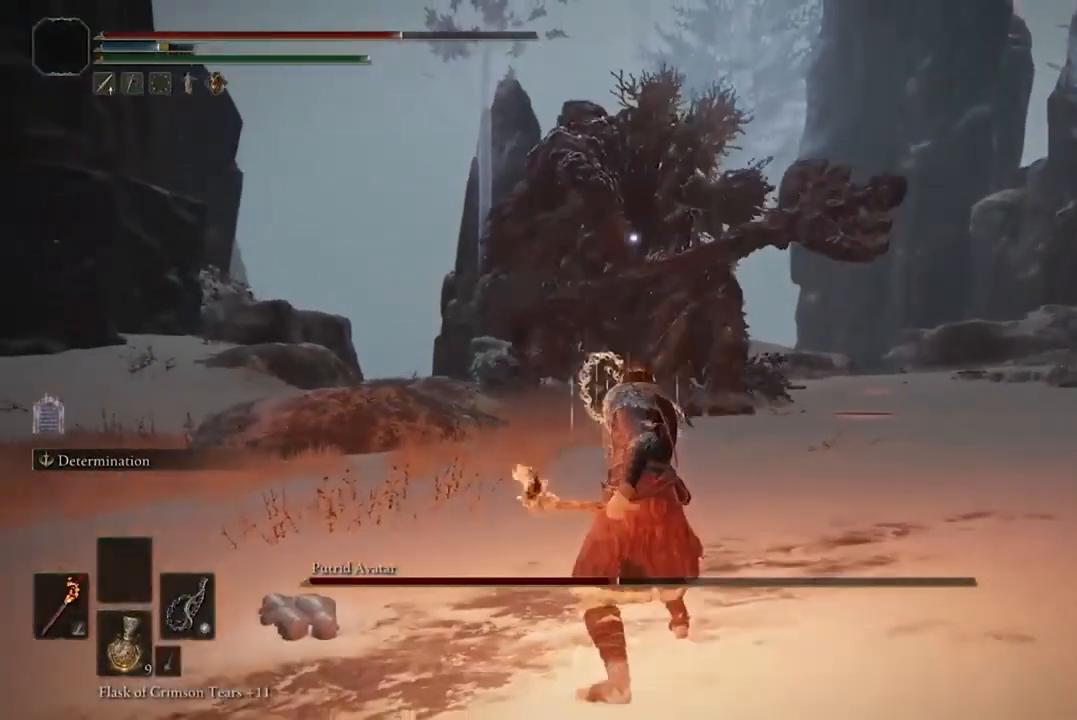
{"buttons": [], "left_stick": "up-right", "right_stick": "center", "events": [[300, "left_stick", "right"], [367, "left_stick", "up-right"]]}
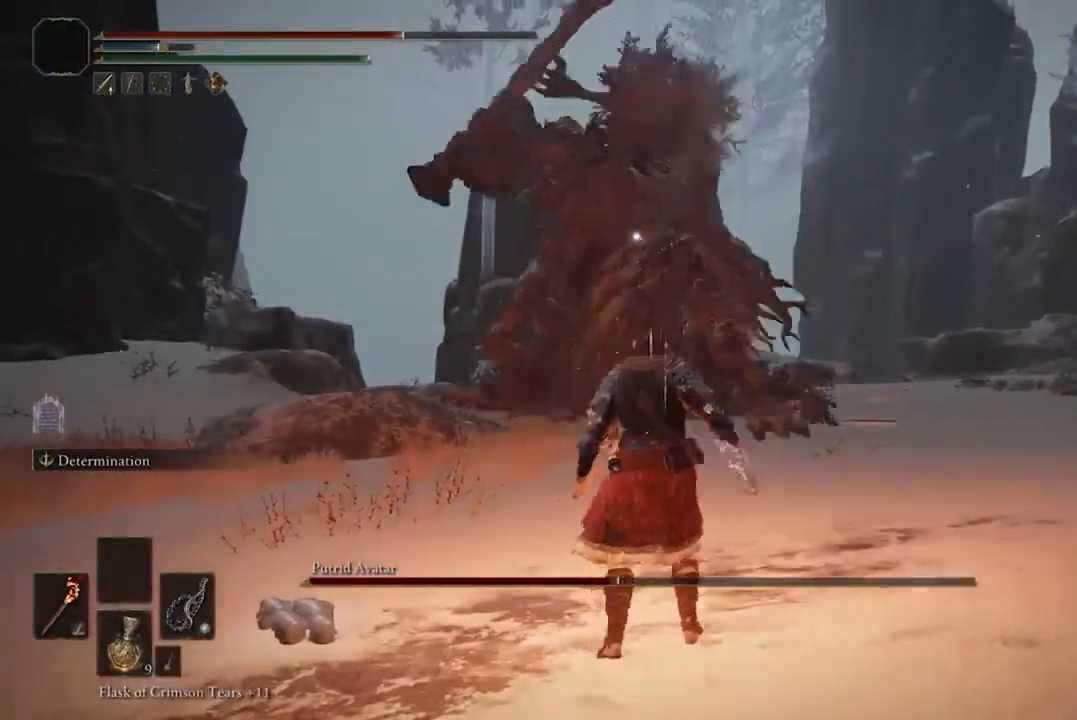
{"buttons": [], "left_stick": "up", "right_stick": "center", "events": [[500, "left_stick", "up"]]}
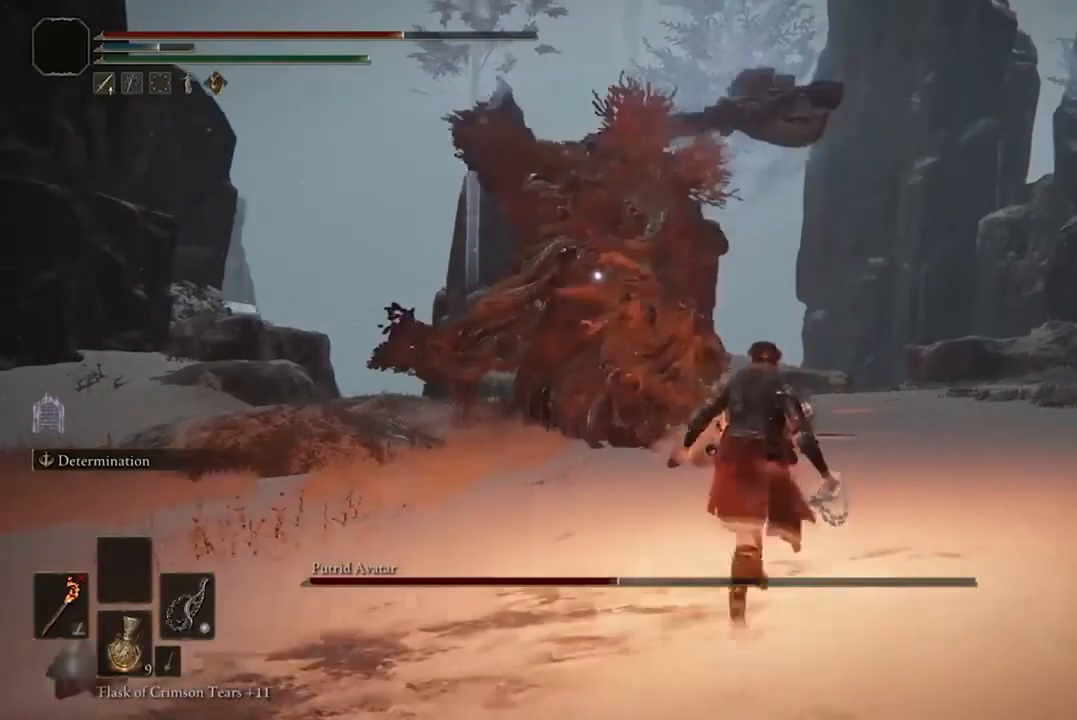
{"buttons": [], "left_stick": "up-left", "right_stick": "center", "events": [[133, "left_stick", "up-left"], [400, "B", "down"], [500, "B", "up"]]}
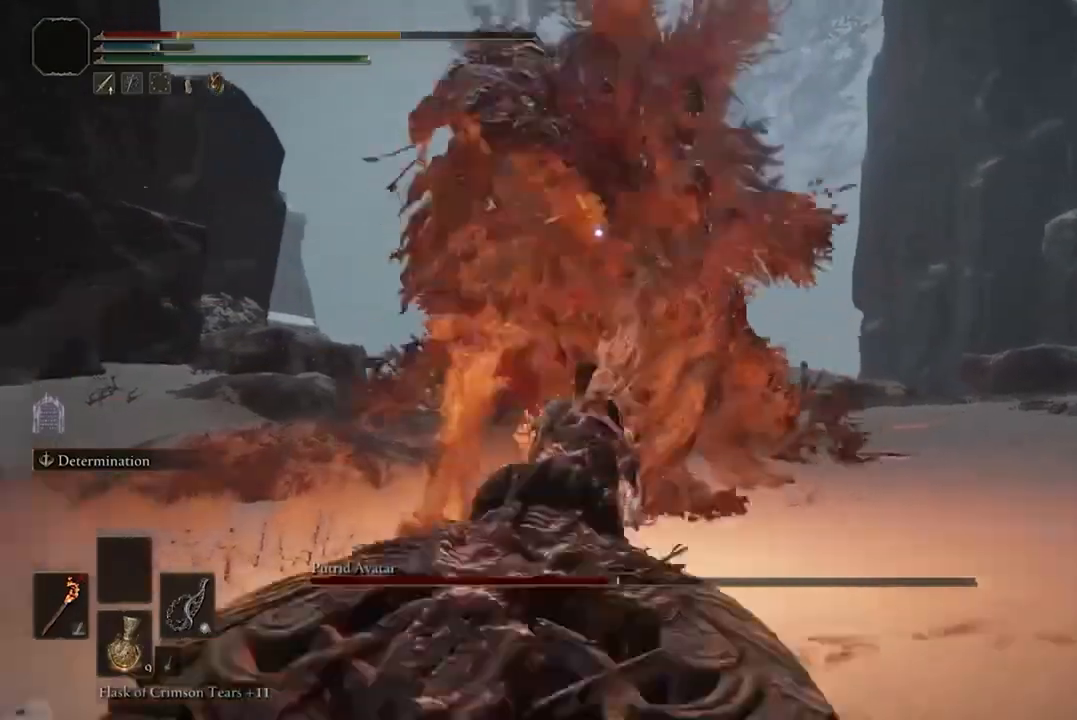
{"buttons": [], "left_stick": "down-left", "right_stick": "center", "events": [[500, "left_stick", "down-left"]]}
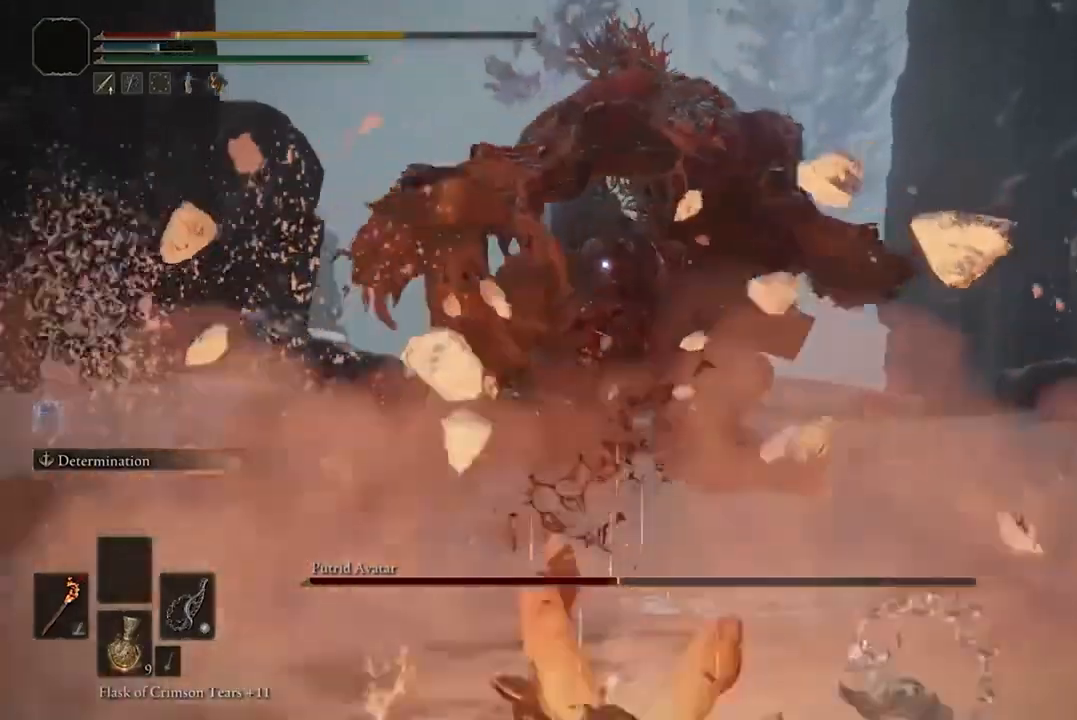
{"buttons": [], "left_stick": "down-left", "right_stick": "center", "events": [[133, "B", "down"], [233, "B", "up"], [400, "B", "down"], [500, "B", "up"]]}
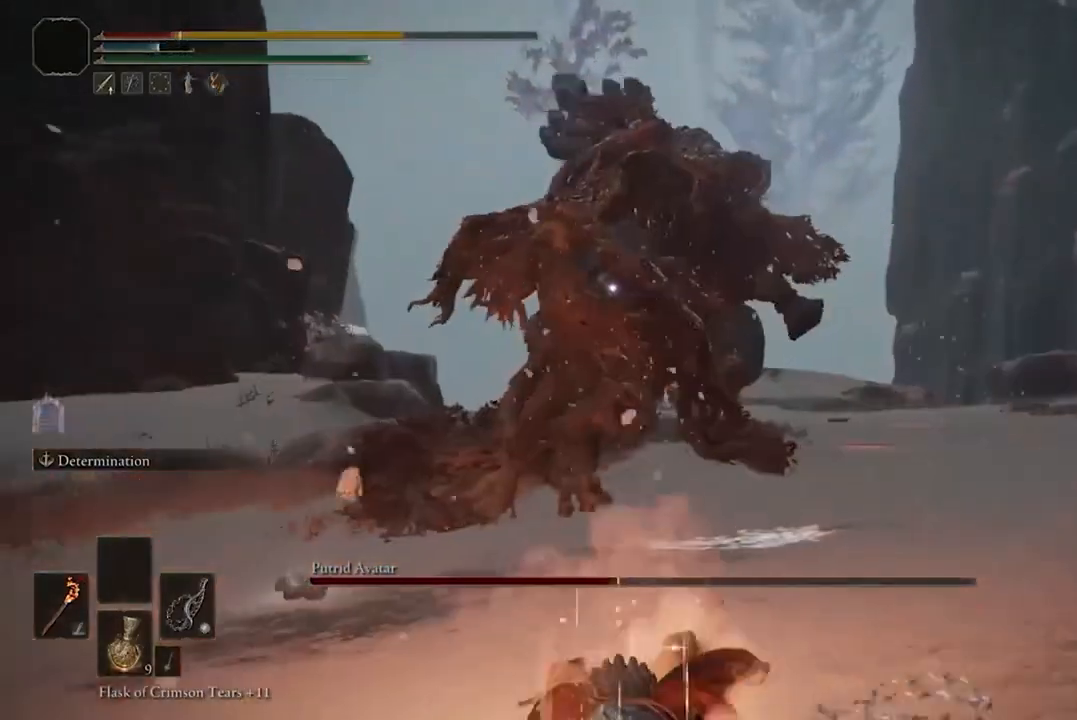
{"buttons": [], "left_stick": "down-left", "right_stick": "center"}
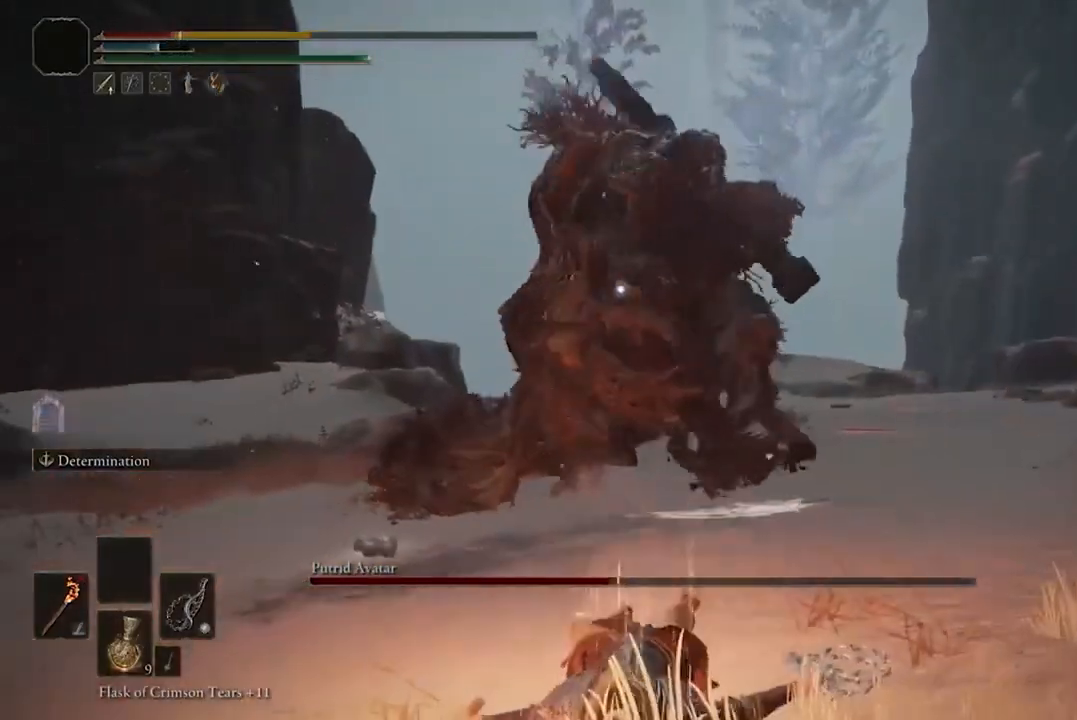
{"buttons": [], "left_stick": "down-left", "right_stick": "center", "events": [[267, "B", "down"], [400, "B", "up"]]}
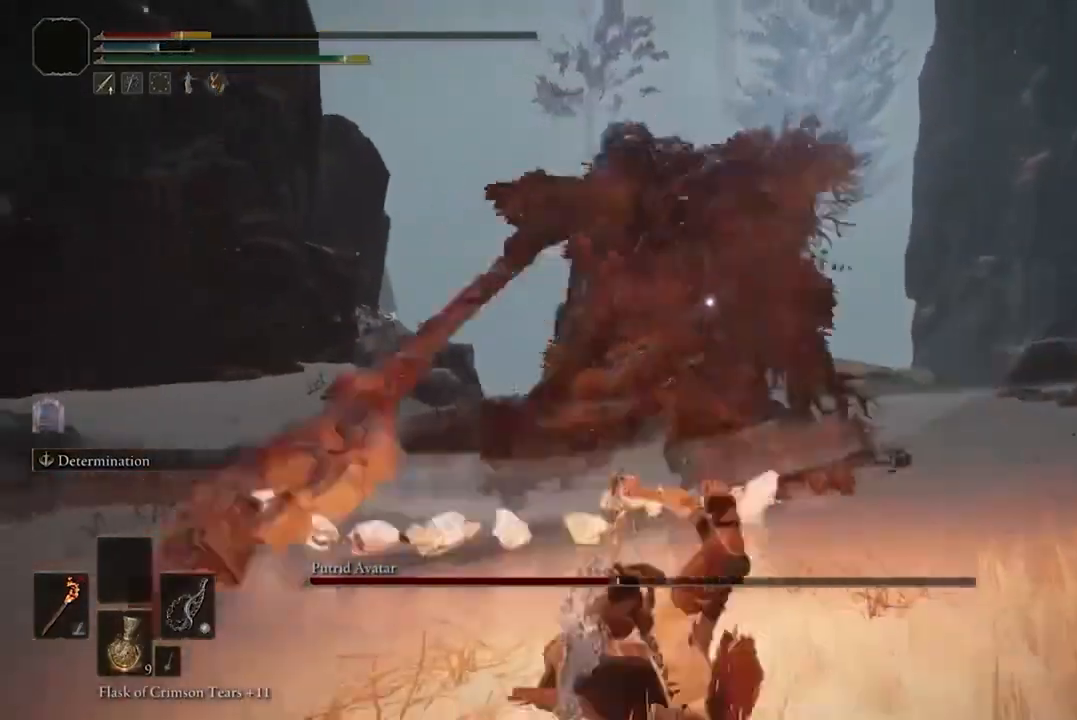
{"buttons": [], "left_stick": "left", "right_stick": "center"}
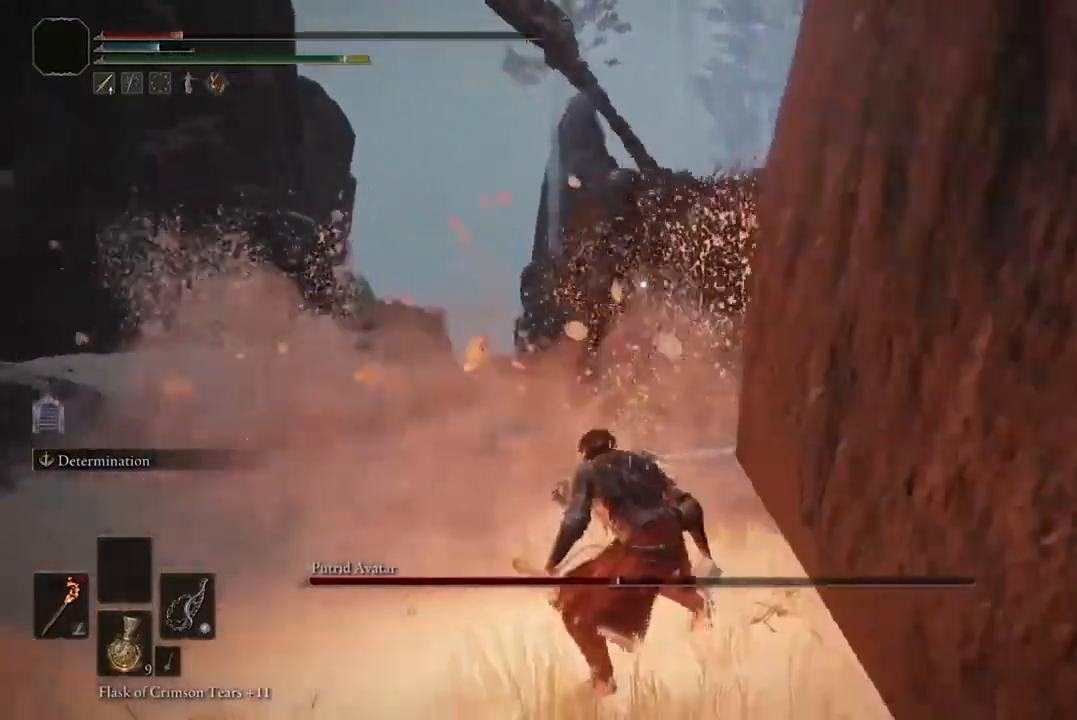
{"buttons": [], "left_stick": "left", "right_stick": "center", "events": []}
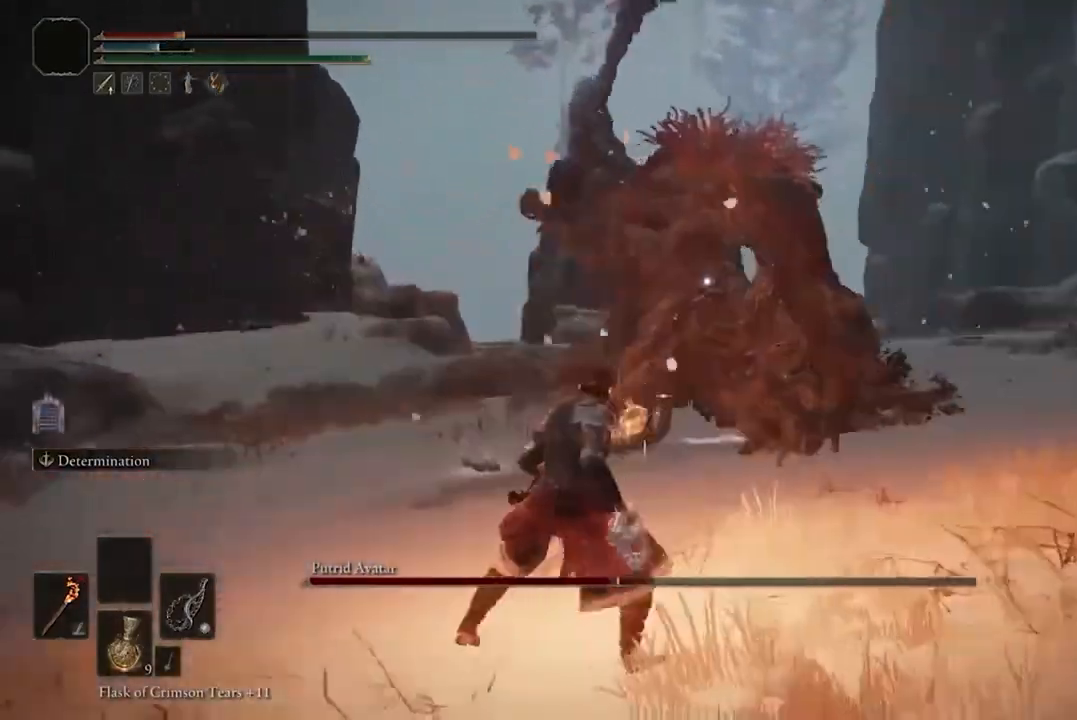
{"buttons": [], "left_stick": "left", "right_stick": "center", "events": [[300, "B", "down"], [500, "B", "up"]]}
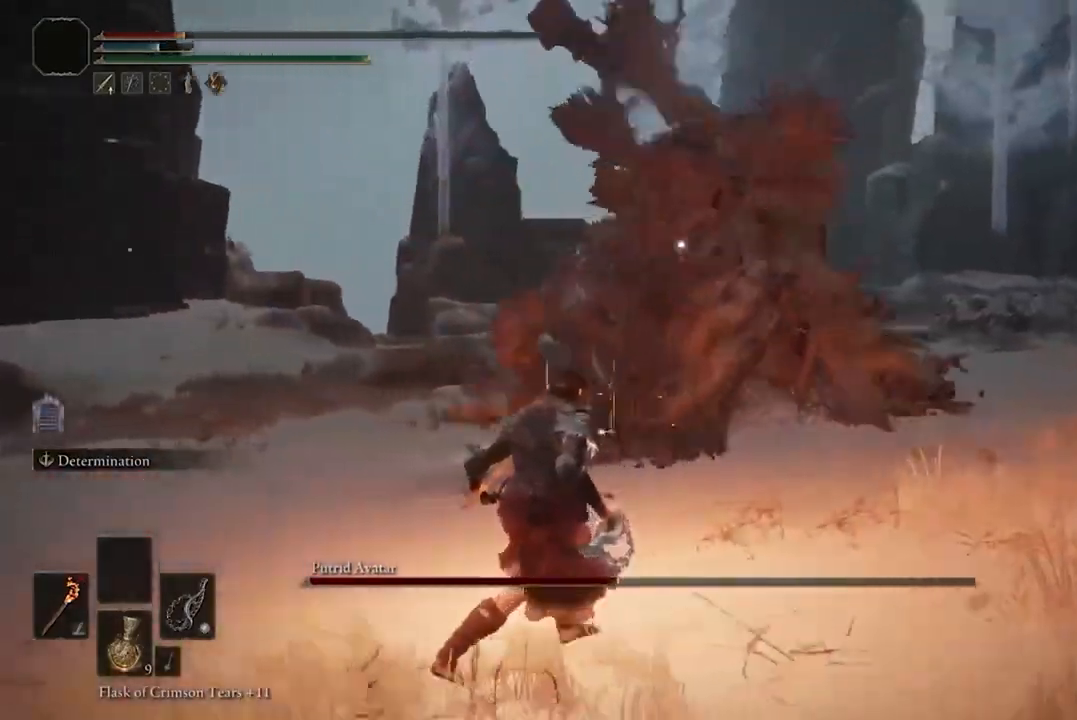
{"buttons": ["Y"], "left_stick": "left", "right_stick": "center", "events": [[500, "Y", "down"]]}
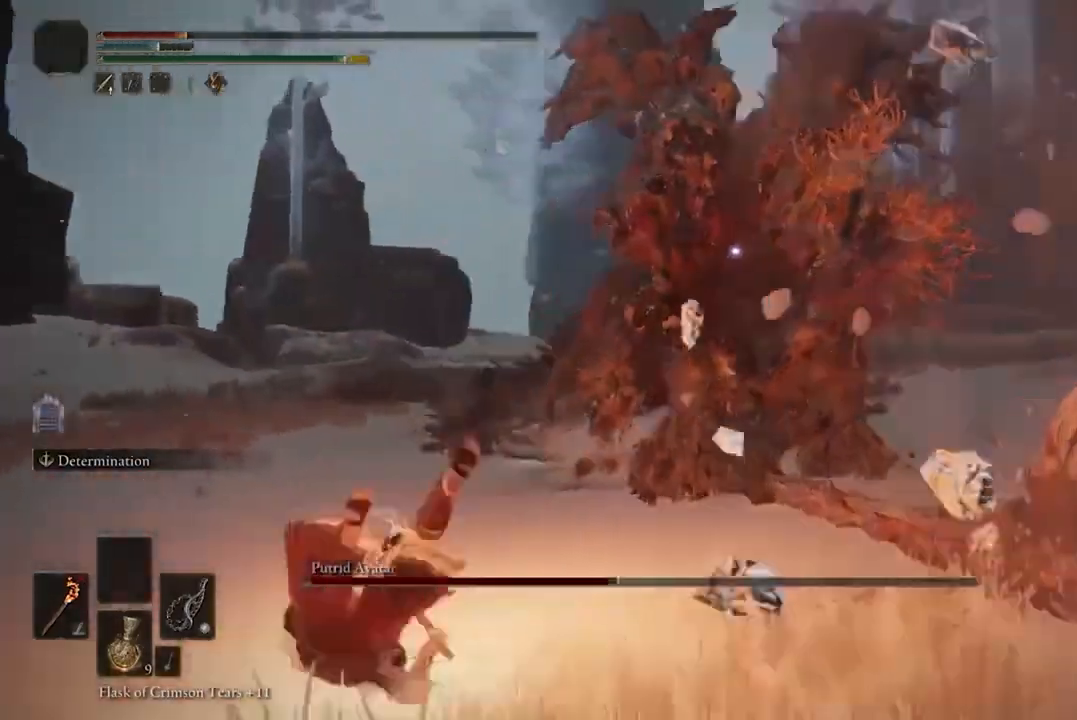
{"buttons": [], "left_stick": "left", "right_stick": "center", "events": [[133, "Y", "up"]]}
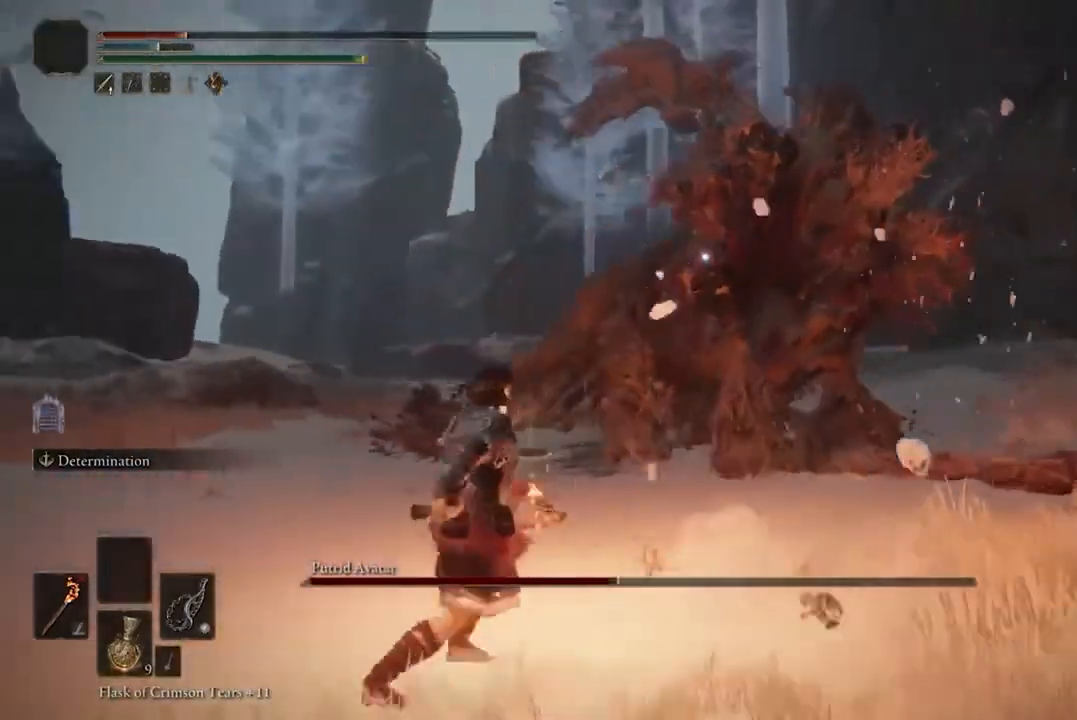
{"buttons": [], "left_stick": "left", "right_stick": "center", "events": []}
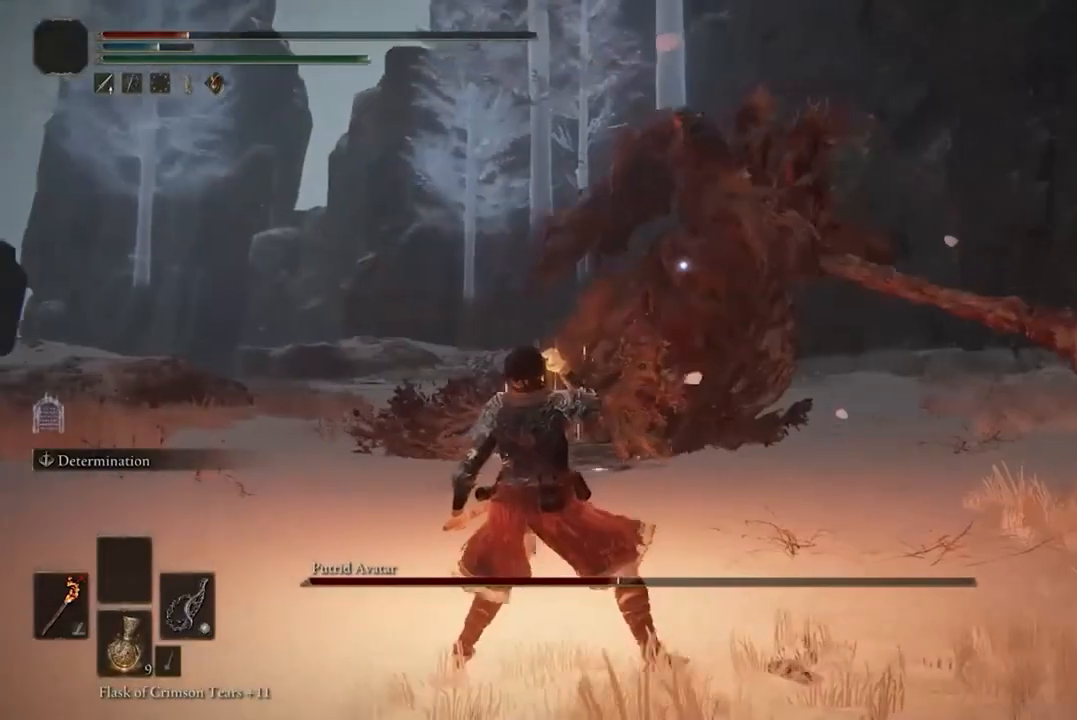
{"buttons": [], "left_stick": "left", "right_stick": "center", "events": []}
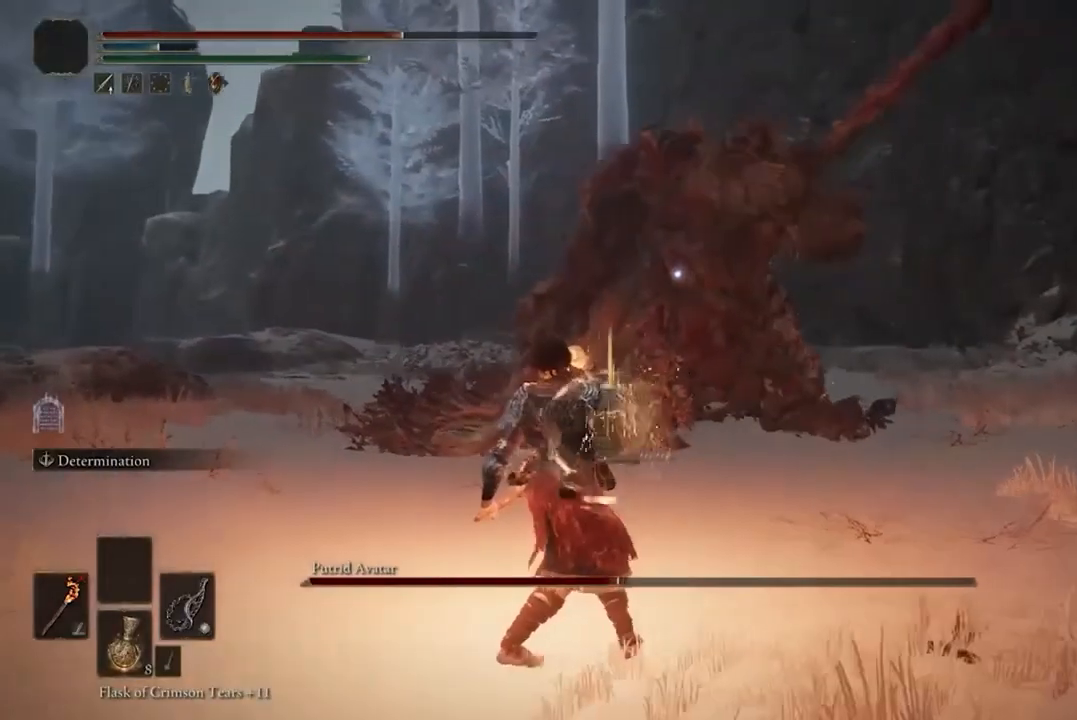
{"buttons": [], "left_stick": "up-left", "right_stick": "center", "events": [[467, "left_stick", "up-left"]]}
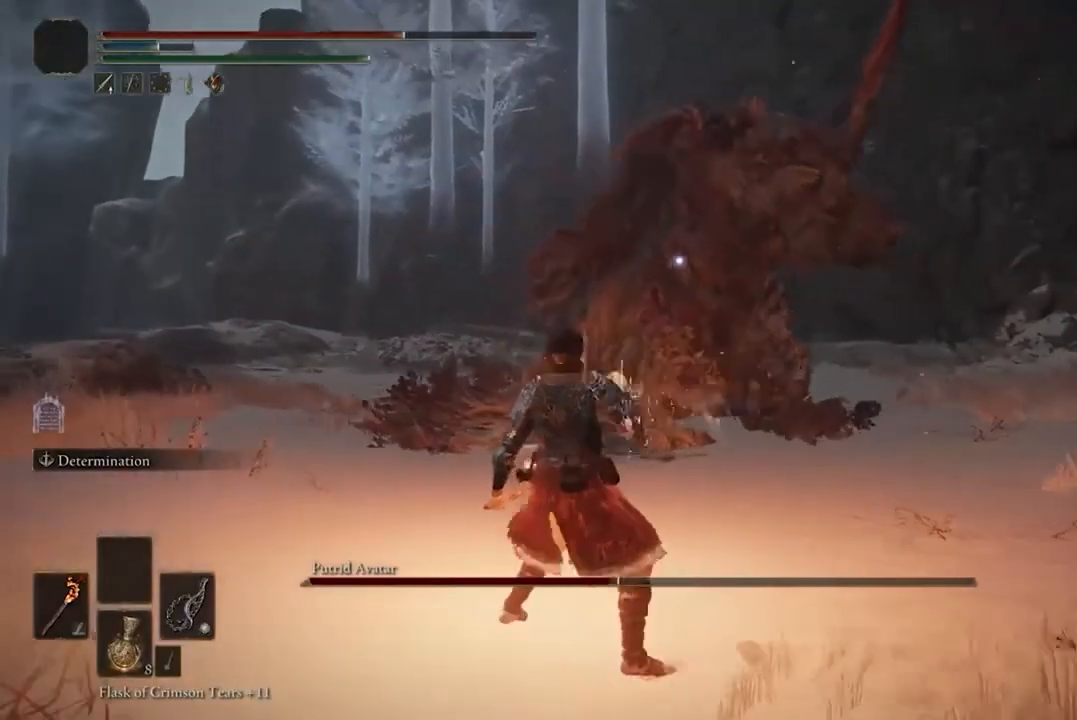
{"buttons": ["B"], "left_stick": "up-left", "right_stick": "center", "events": [[67, "B", "down"]]}
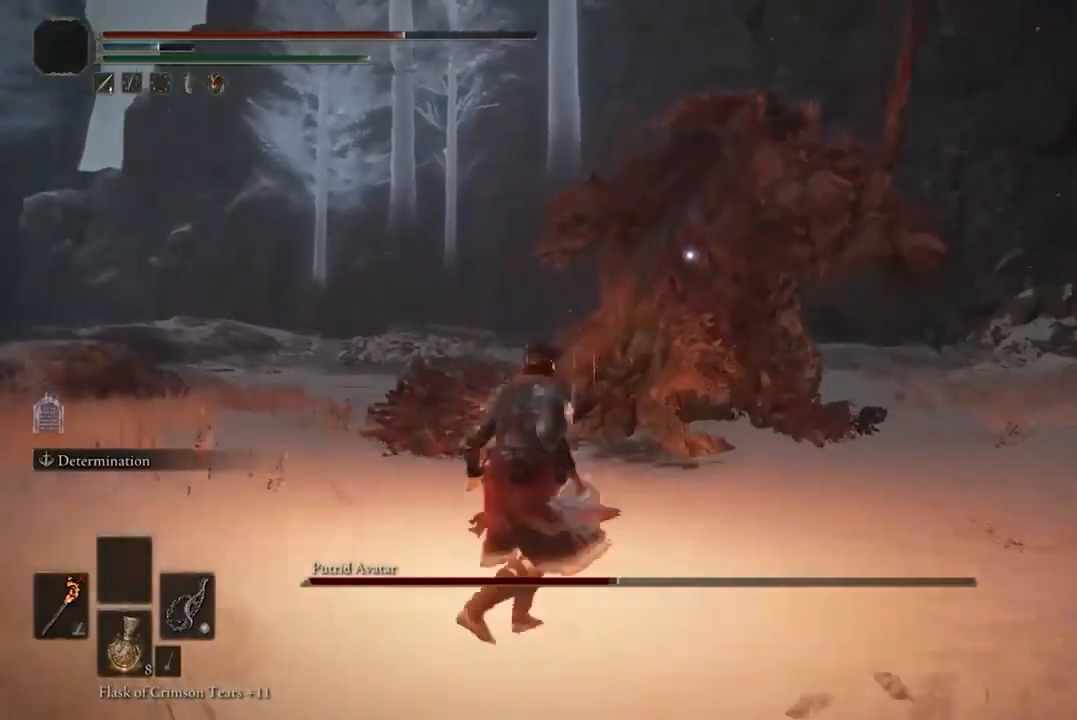
{"buttons": ["B"], "left_stick": "up-left", "right_stick": "center", "events": []}
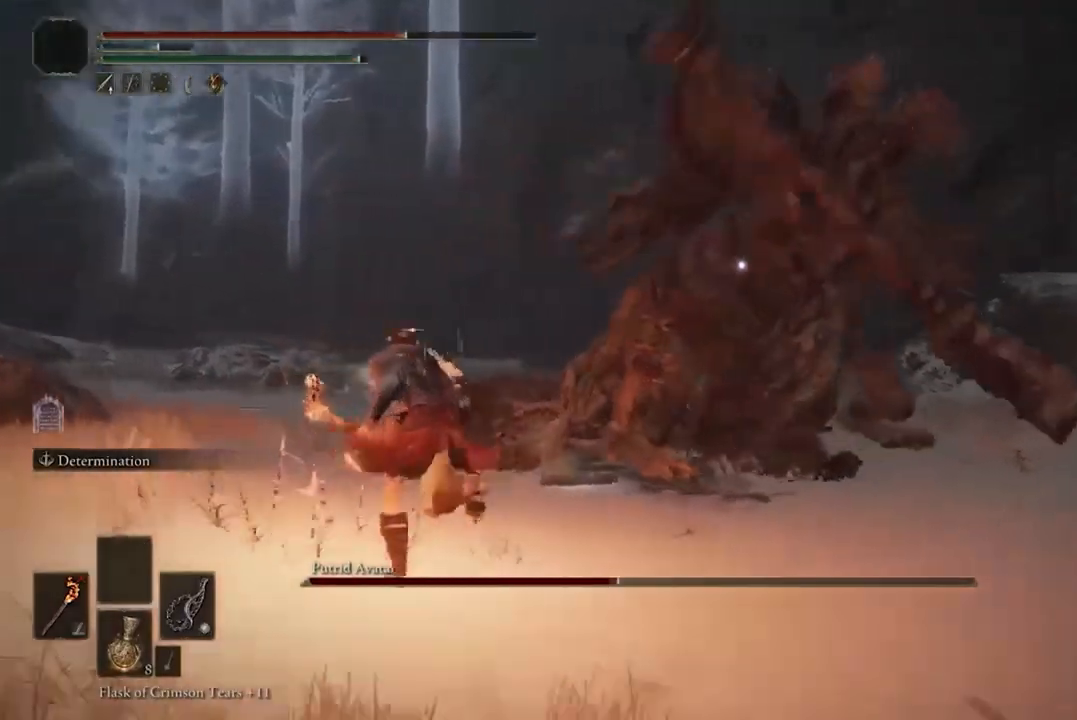
{"buttons": ["B"], "left_stick": "up-left", "right_stick": "center", "events": []}
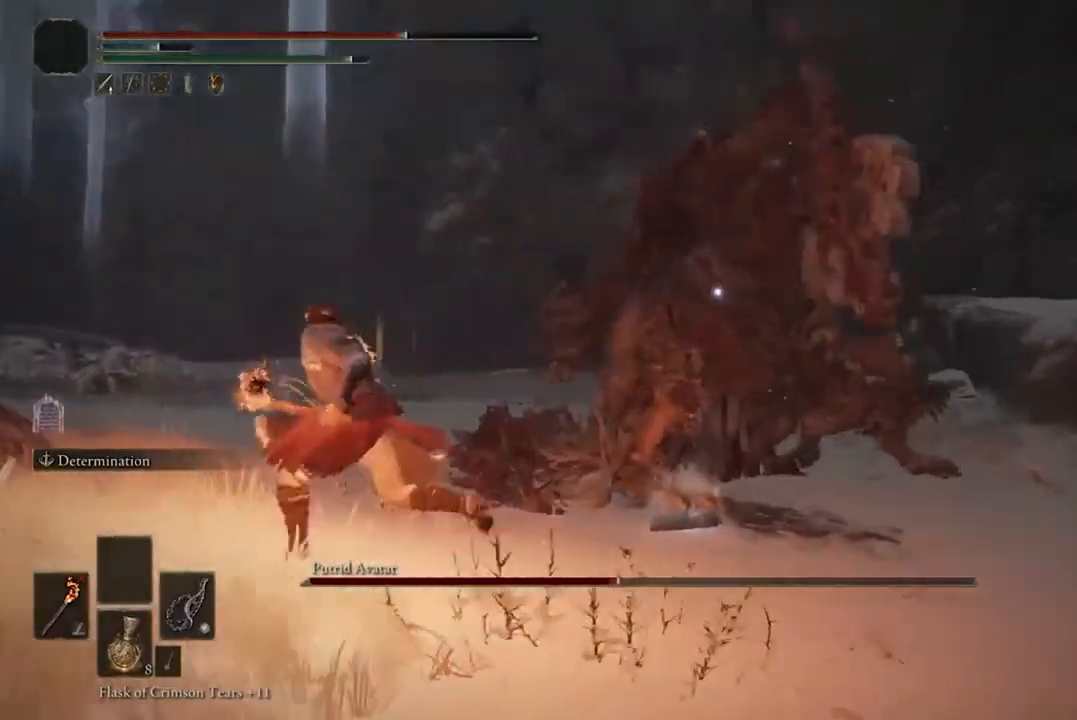
{"buttons": ["B"], "left_stick": "left", "right_stick": "center", "events": [[33, "left_stick", "left"]]}
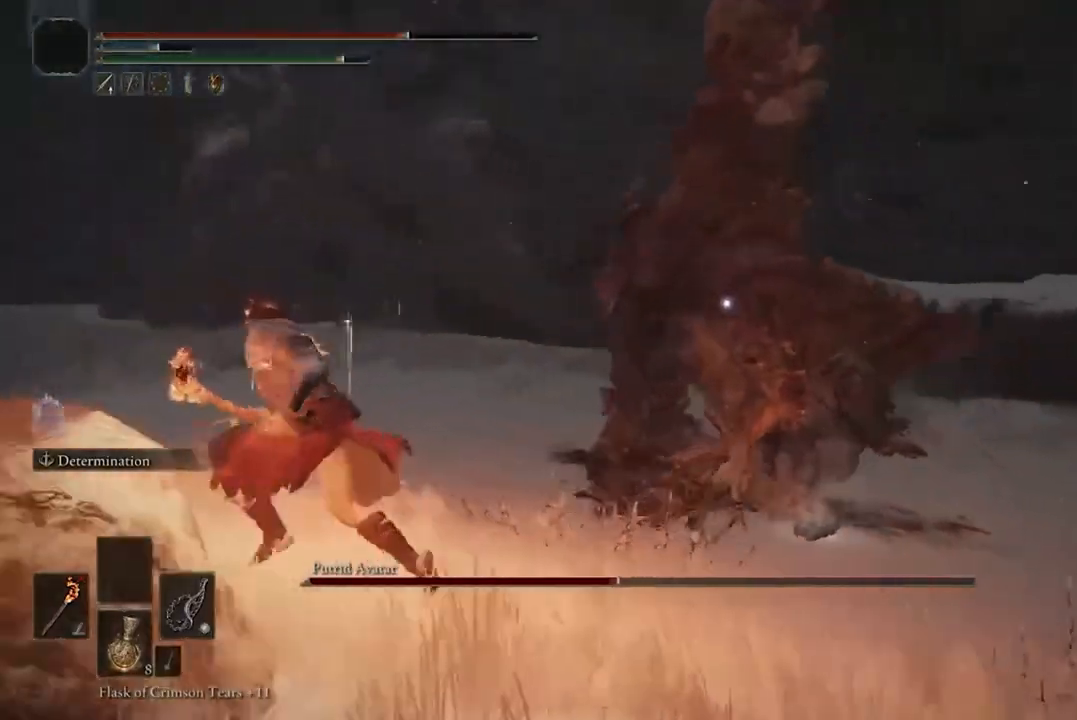
{"buttons": ["B"], "left_stick": "up-left", "right_stick": "center", "events": [[300, "left_stick", "up-left"]]}
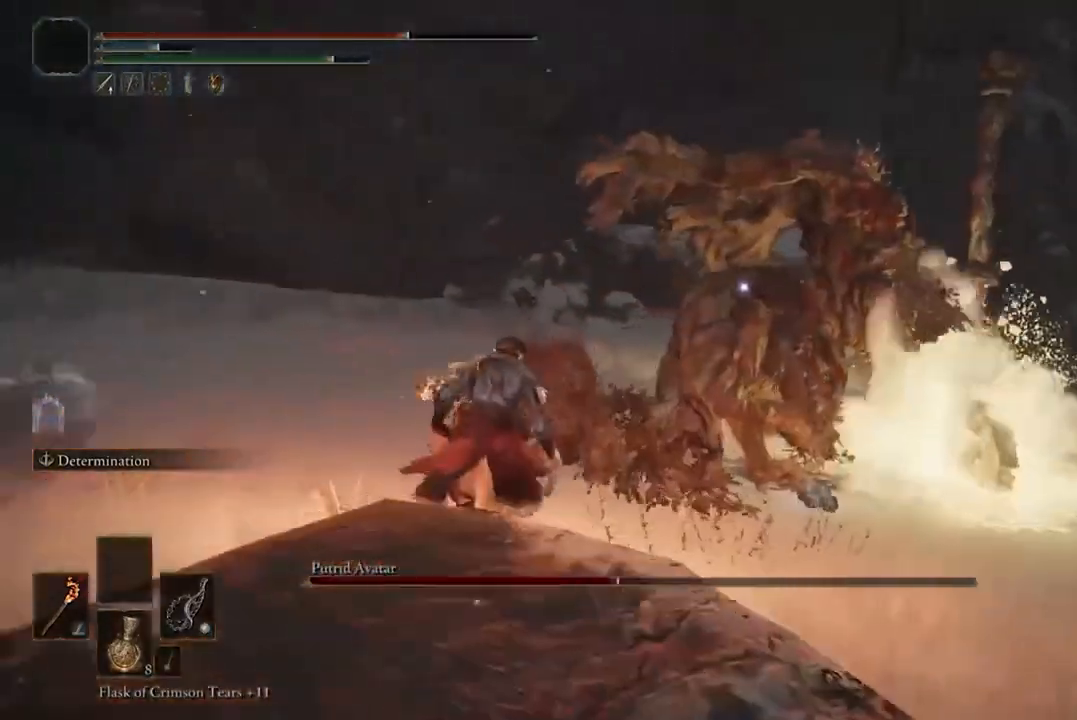
{"buttons": [], "left_stick": "center", "right_stick": "center", "events": [[67, "R2", "down"], [200, "R2", "up"], [333, "B", "up"], [367, "left_stick", "center"]]}
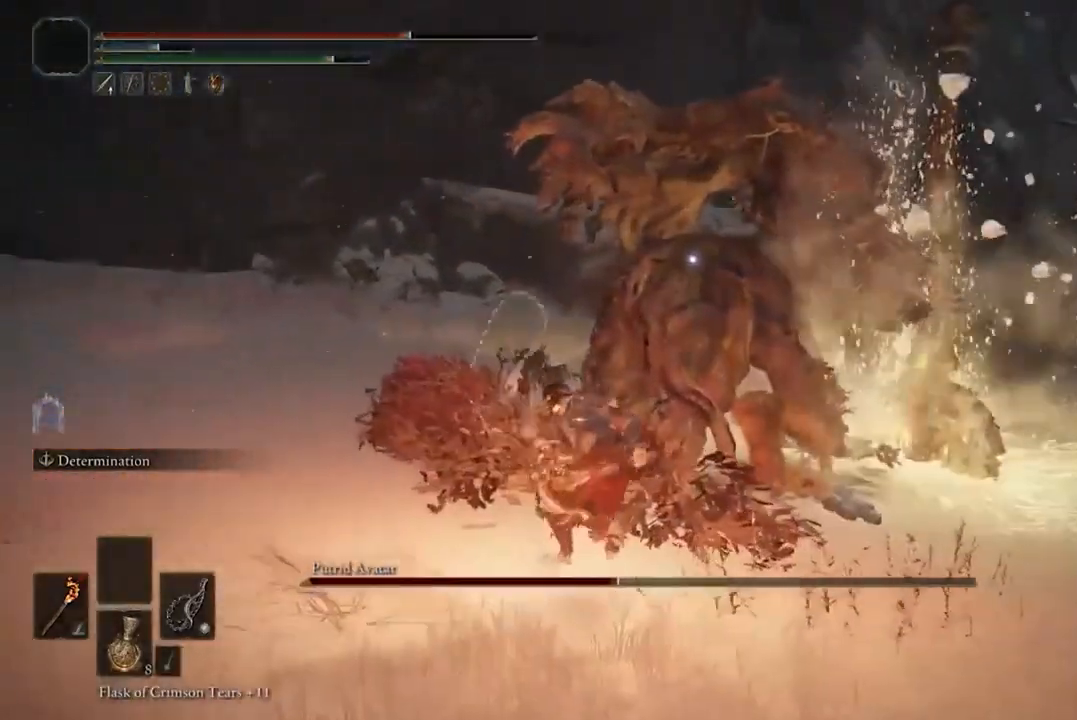
{"buttons": [], "left_stick": "down-left", "right_stick": "center"}
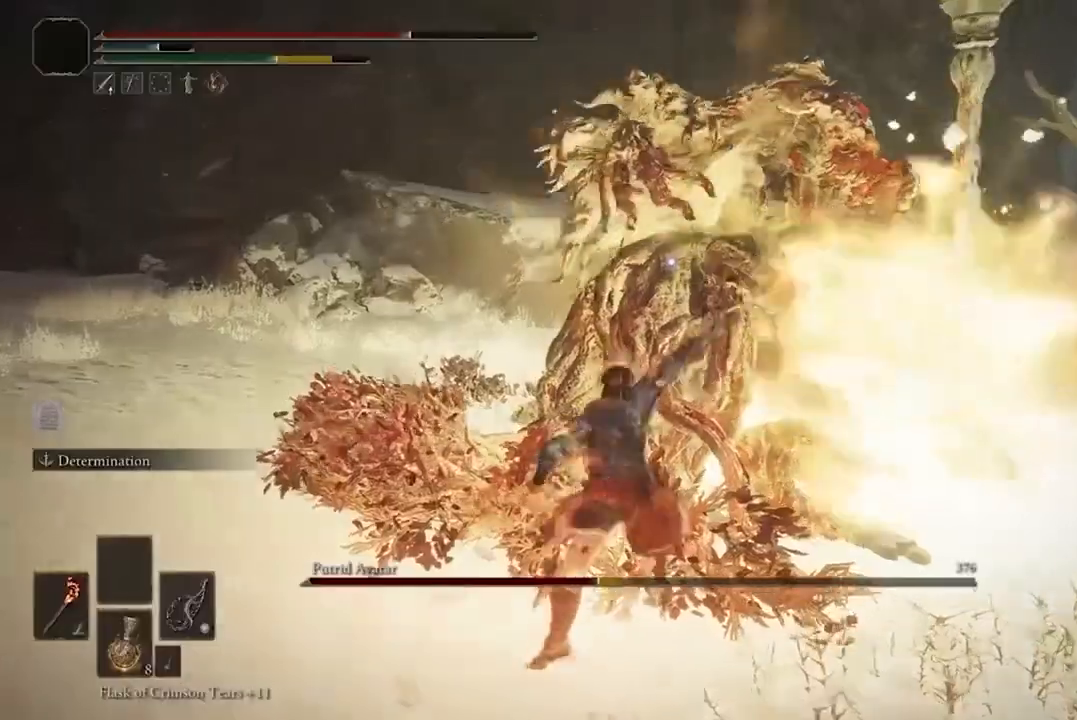
{"buttons": ["B"], "left_stick": "down-left", "right_stick": "center", "events": [[67, "B", "down"], [167, "B", "up"], [267, "B", "down"], [367, "B", "up"], [467, "B", "down"]]}
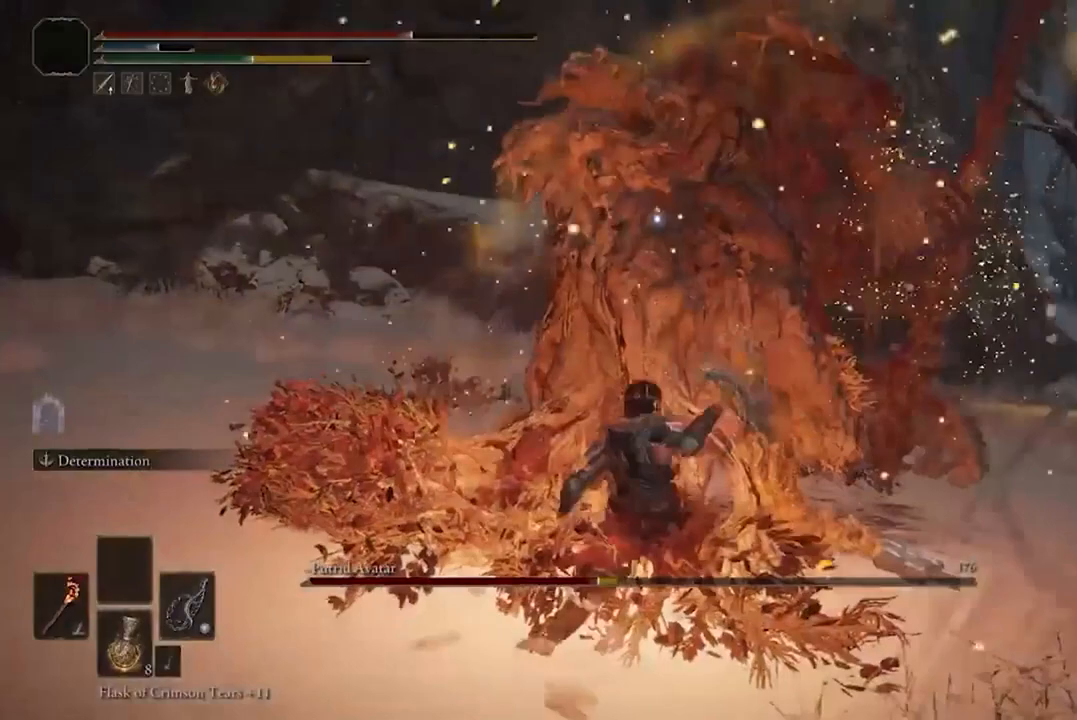
{"buttons": [], "left_stick": "down-left", "right_stick": "center", "events": [[67, "B", "up"]]}
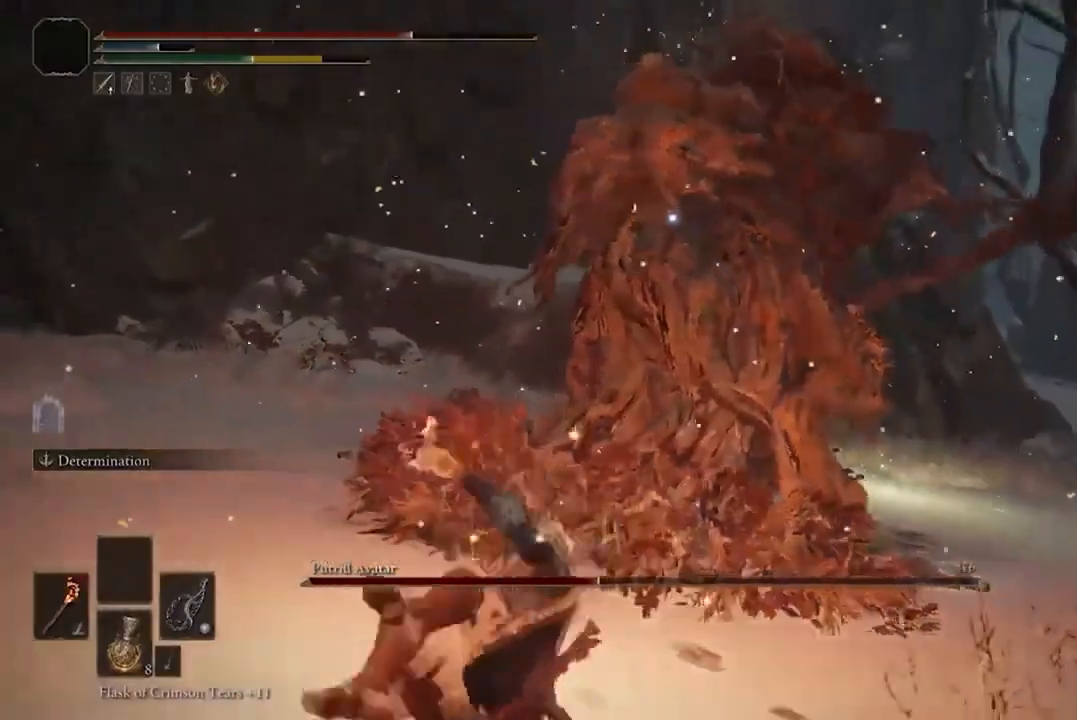
{"buttons": ["B"], "left_stick": "down-left", "right_stick": "center", "events": [[100, "B", "down"]]}
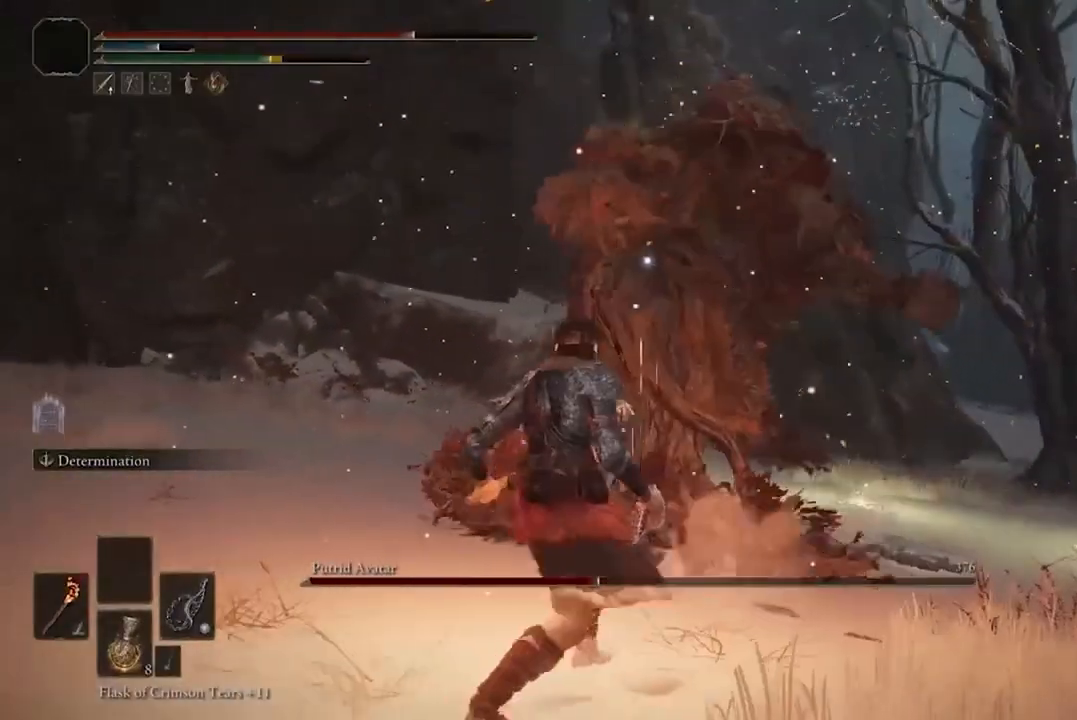
{"buttons": ["B", "L2"], "left_stick": "down-left", "right_stick": "center", "events": [[500, "L2", "down"]]}
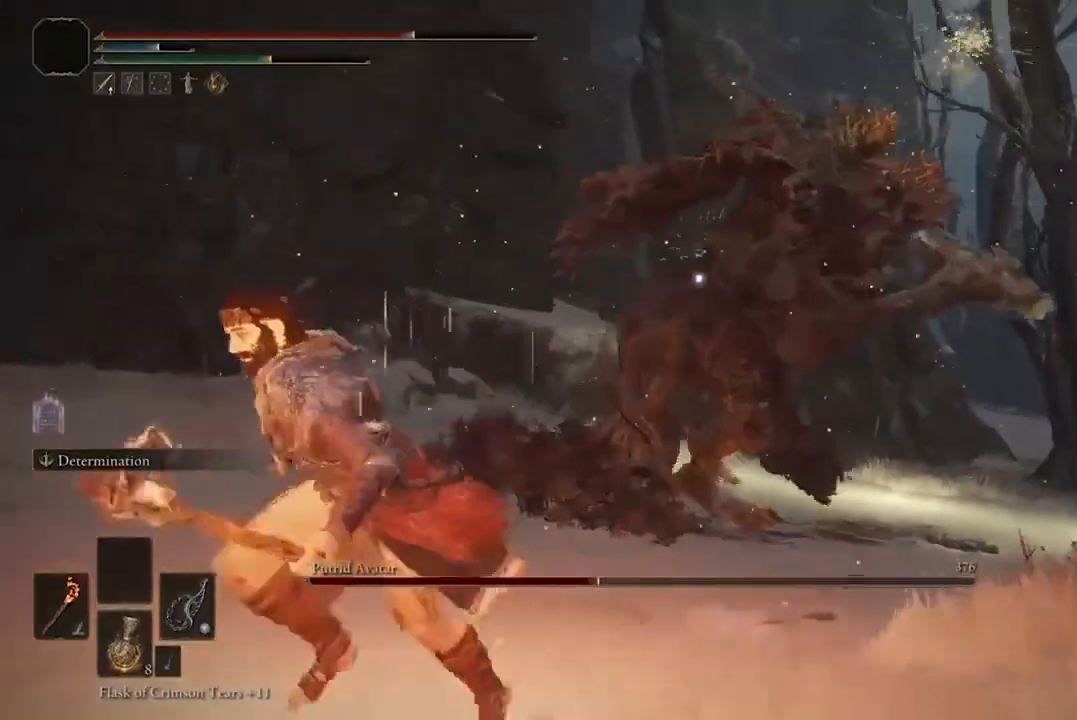
{"buttons": ["B"], "left_stick": "down-left", "right_stick": "center", "events": [[100, "L2", "up"]]}
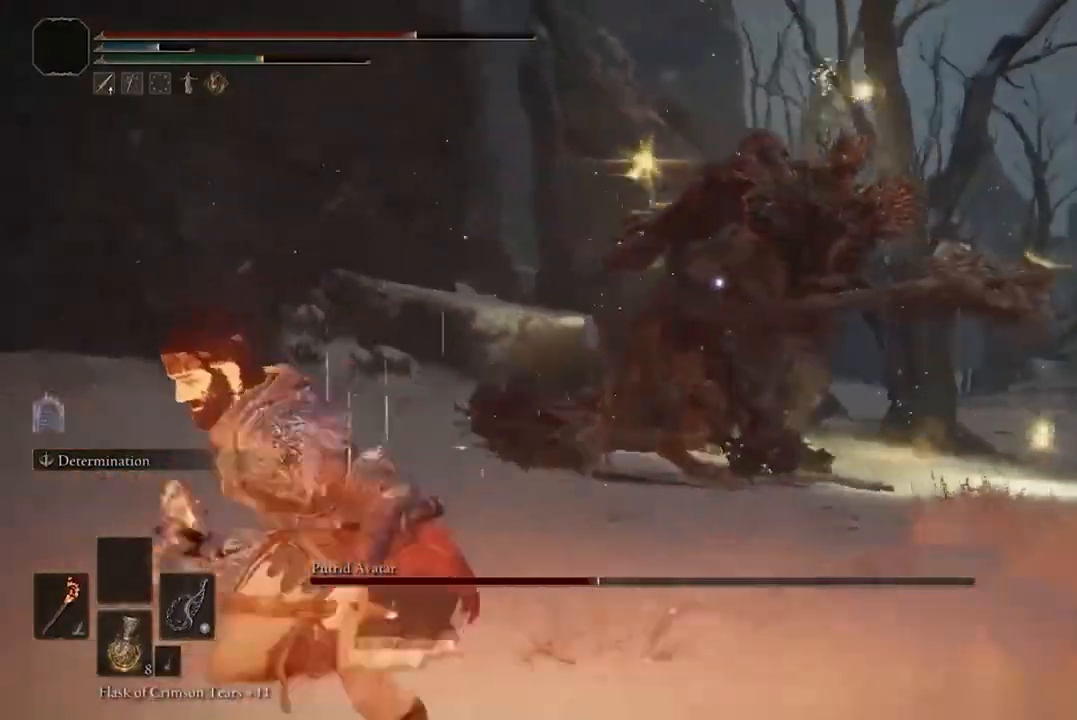
{"buttons": ["B"], "left_stick": "down-left", "right_stick": "center", "events": []}